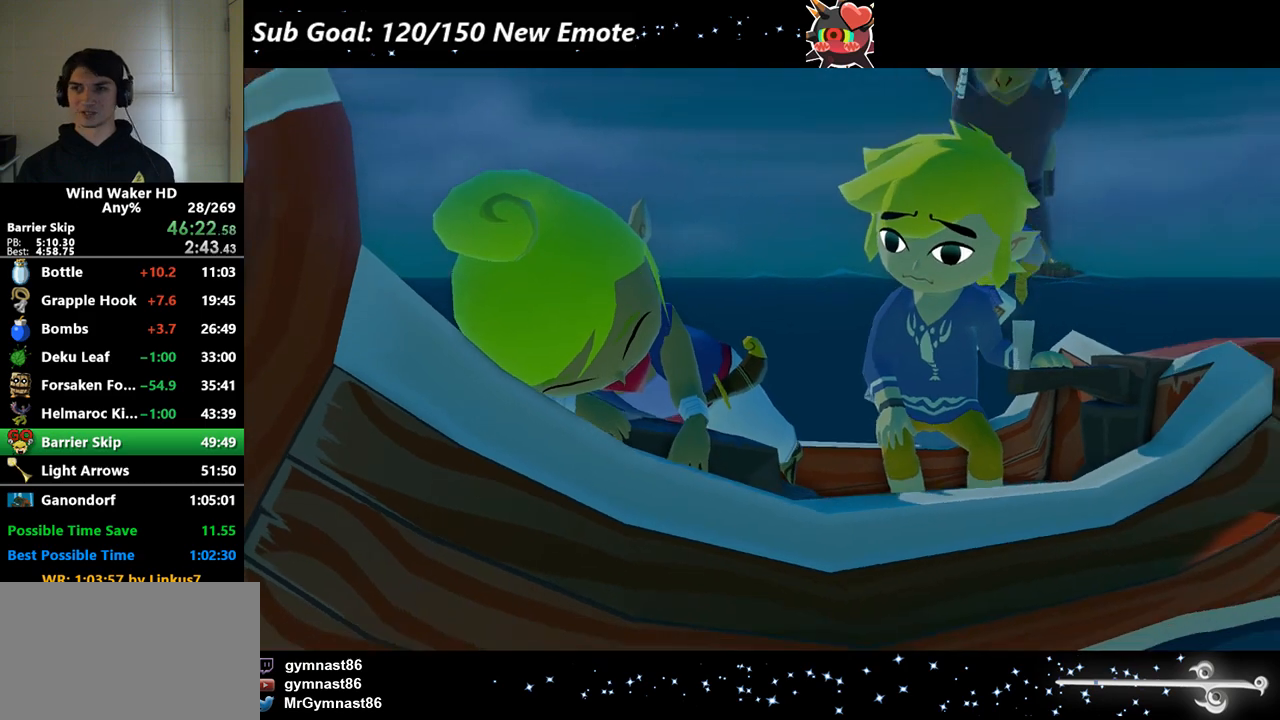
Gameplay with a controller (Nintendo layout); each line is a JSON object with the inputs held at the frame after it. "events" lists button and stick changes between this image and that frame as [ms after this image, input, new state], when the widget could be followed in between. Not read: L3 R3 left_stick.
{"buttons": ["A"], "right_stick": "center", "events": [[500, "A", "down"]]}
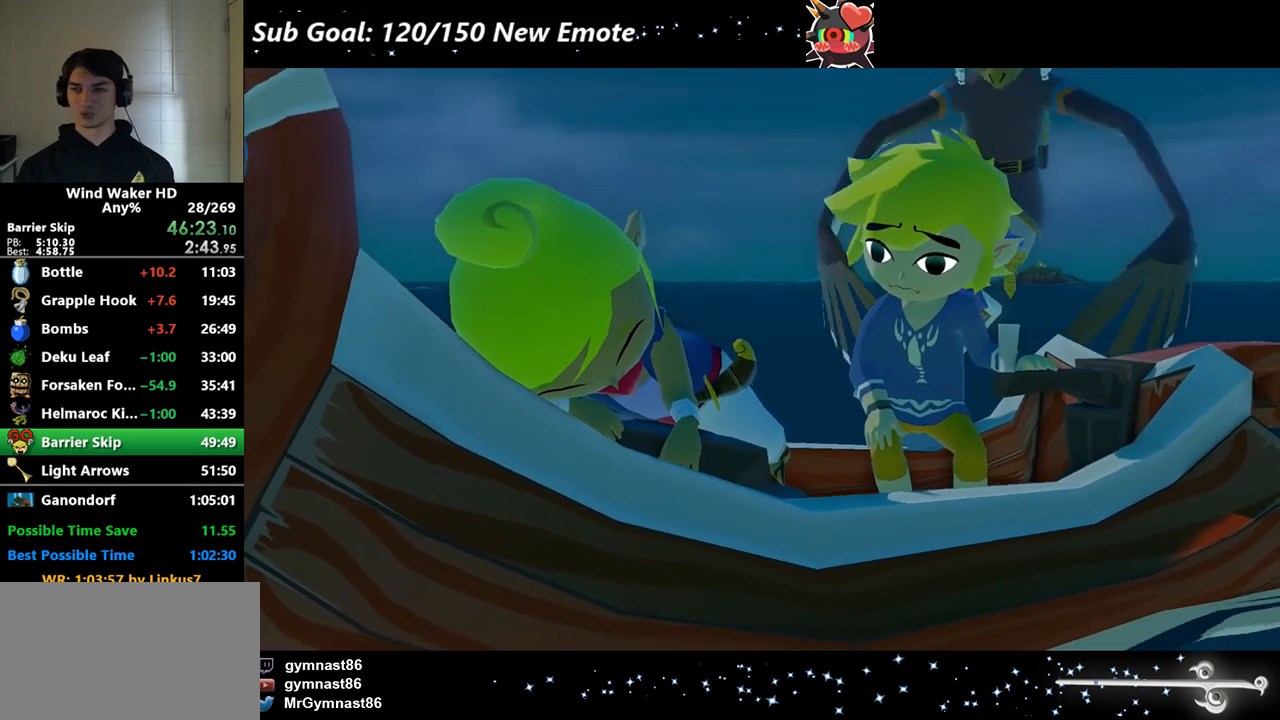
{"buttons": ["A"], "right_stick": "center", "events": [[167, "A", "up"], [200, "A", "down"], [300, "A", "up"], [333, "A", "down"], [400, "A", "up"], [467, "A", "down"]]}
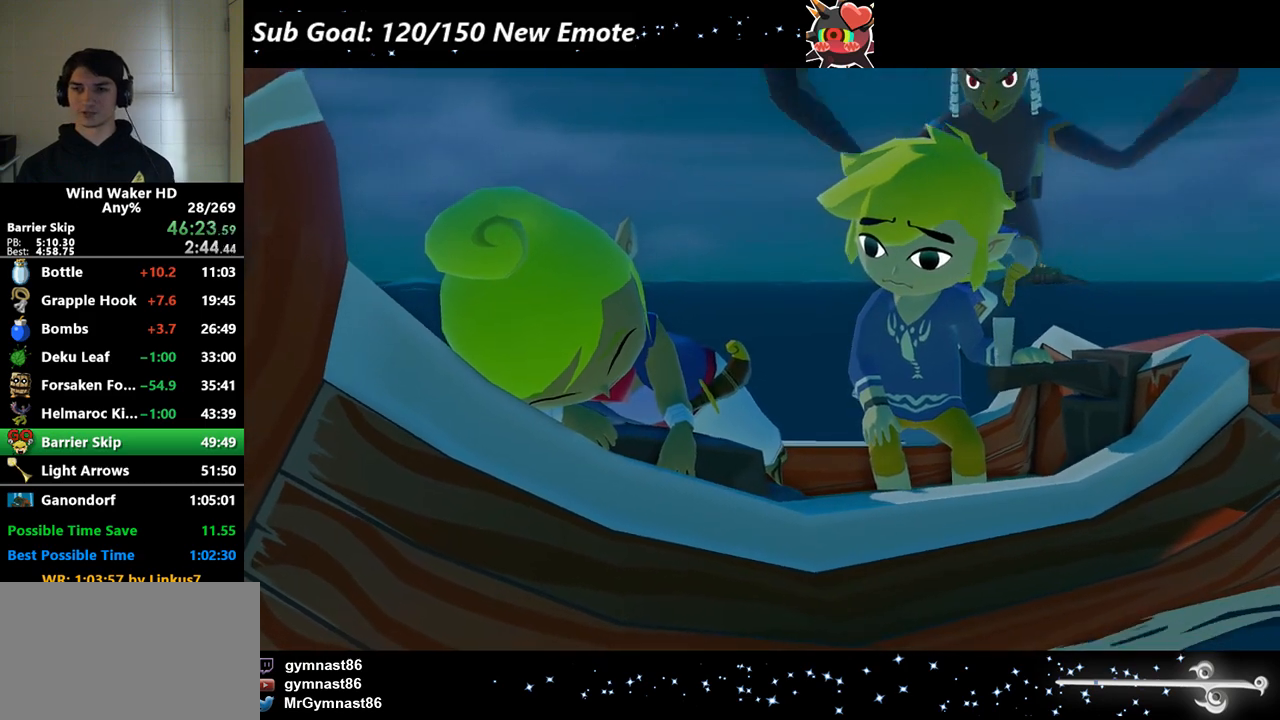
{"buttons": [], "right_stick": "center", "events": [[33, "A", "up"], [100, "A", "down"], [167, "A", "up"], [333, "A", "down"], [367, "A", "up"], [367, "B", "down"], [433, "A", "down"], [433, "B", "up"], [467, "B", "down"], [500, "A", "up"], [500, "B", "up"]]}
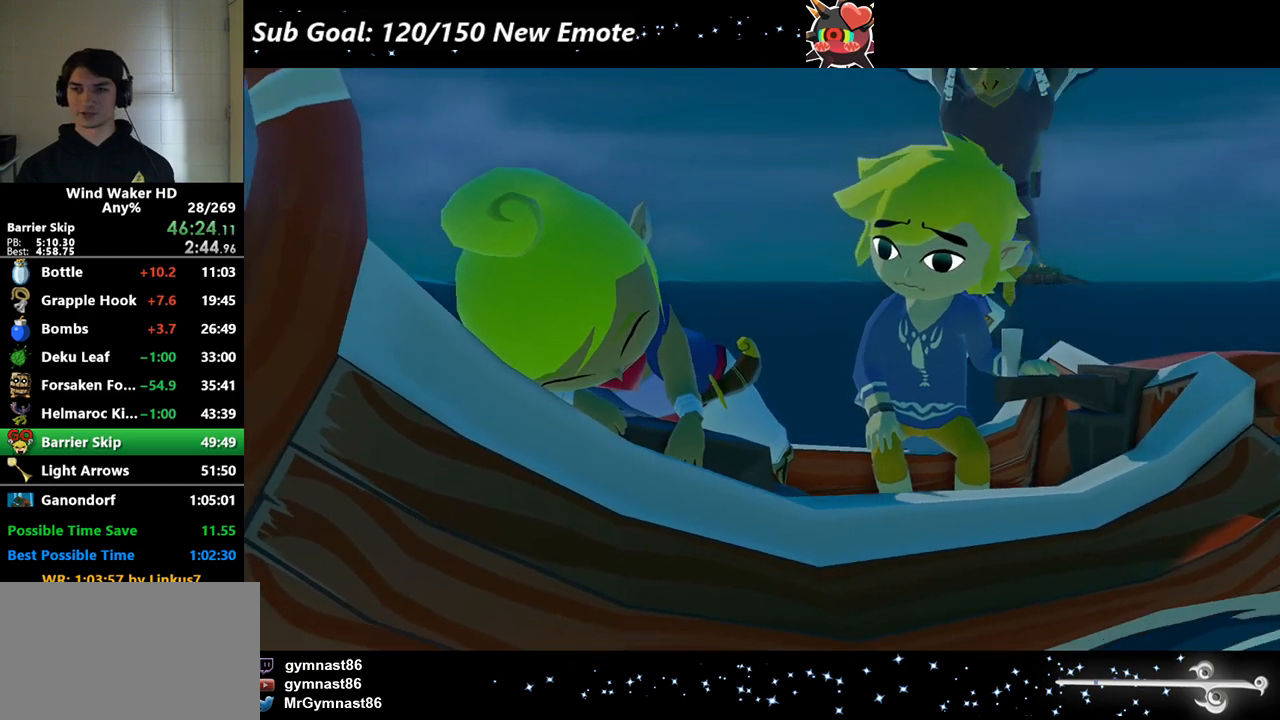
{"buttons": ["B"], "right_stick": "center", "events": [[67, "A", "down"], [100, "A", "up"], [100, "B", "down"], [133, "A", "down"], [200, "B", "up"], [233, "A", "up"], [233, "B", "down"], [267, "A", "down"], [267, "B", "up"], [333, "A", "up"], [367, "B", "down"], [400, "A", "down"], [400, "B", "up"], [467, "A", "up"], [500, "B", "down"]]}